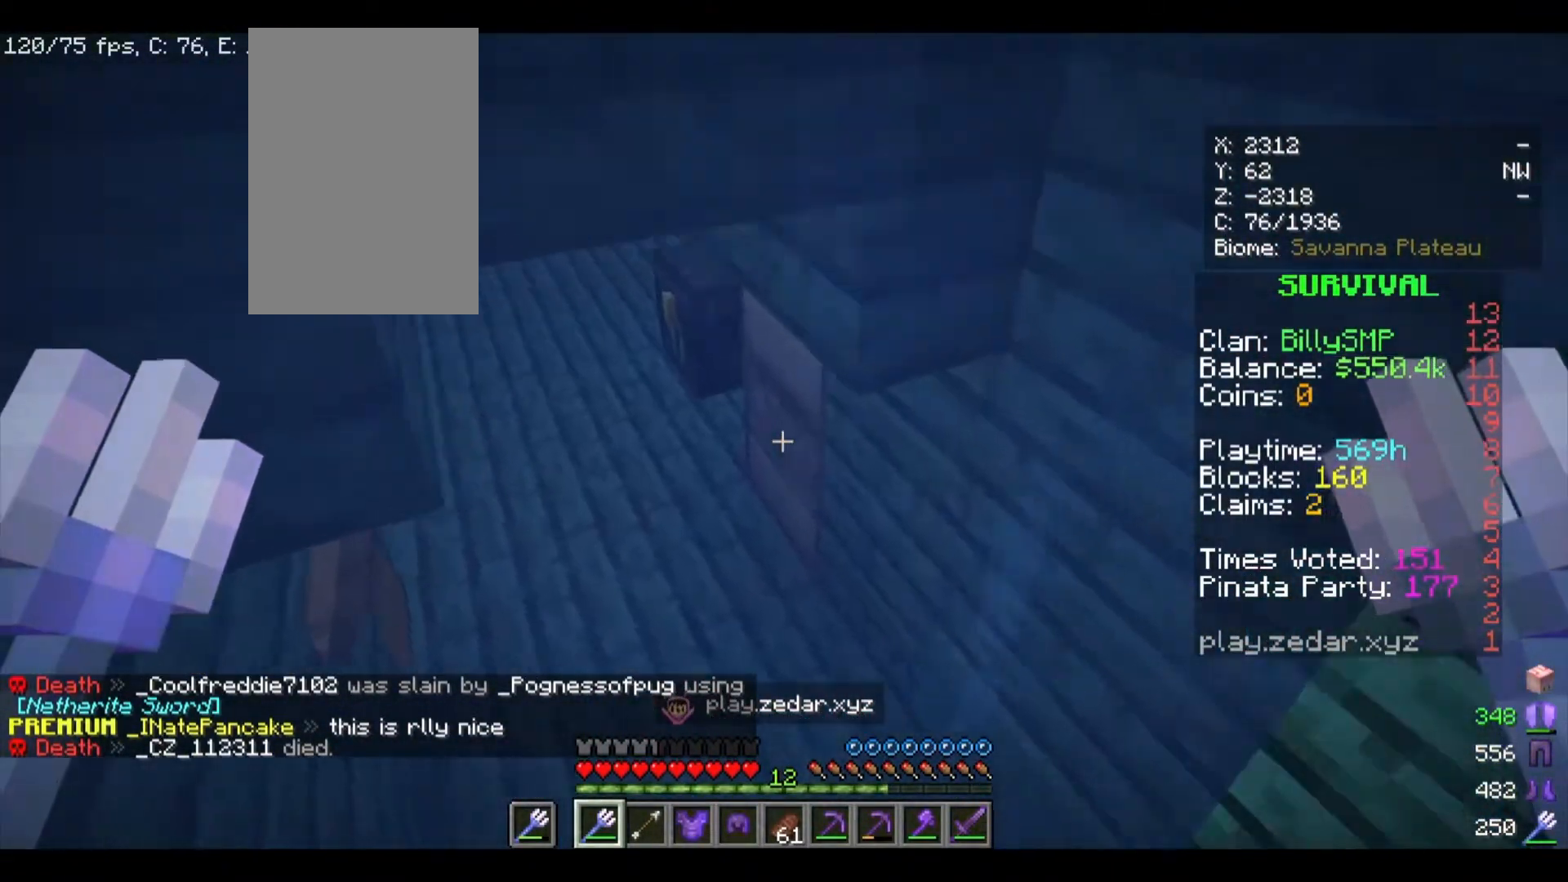
Gameplay with keyboard and mouse; each line is a JSON object with the keys and mouse buttons held at the frame after it. "events" lists presses ("down") and releases ("up") of "a", "d", "s", "w", "mouse_left" and "mouse_right" between this image and that frame as [ms after this image, input, new state], when the widget could be followed in between. "mouse_left", "mouse_right" = the "left", "right" buttons of the "mouse" list. No other keys are recorded. Fast repeated clicks can show as one long hold. Mouse movement is not recorded.
{"keys": ["w"], "mouse": [], "events": []}
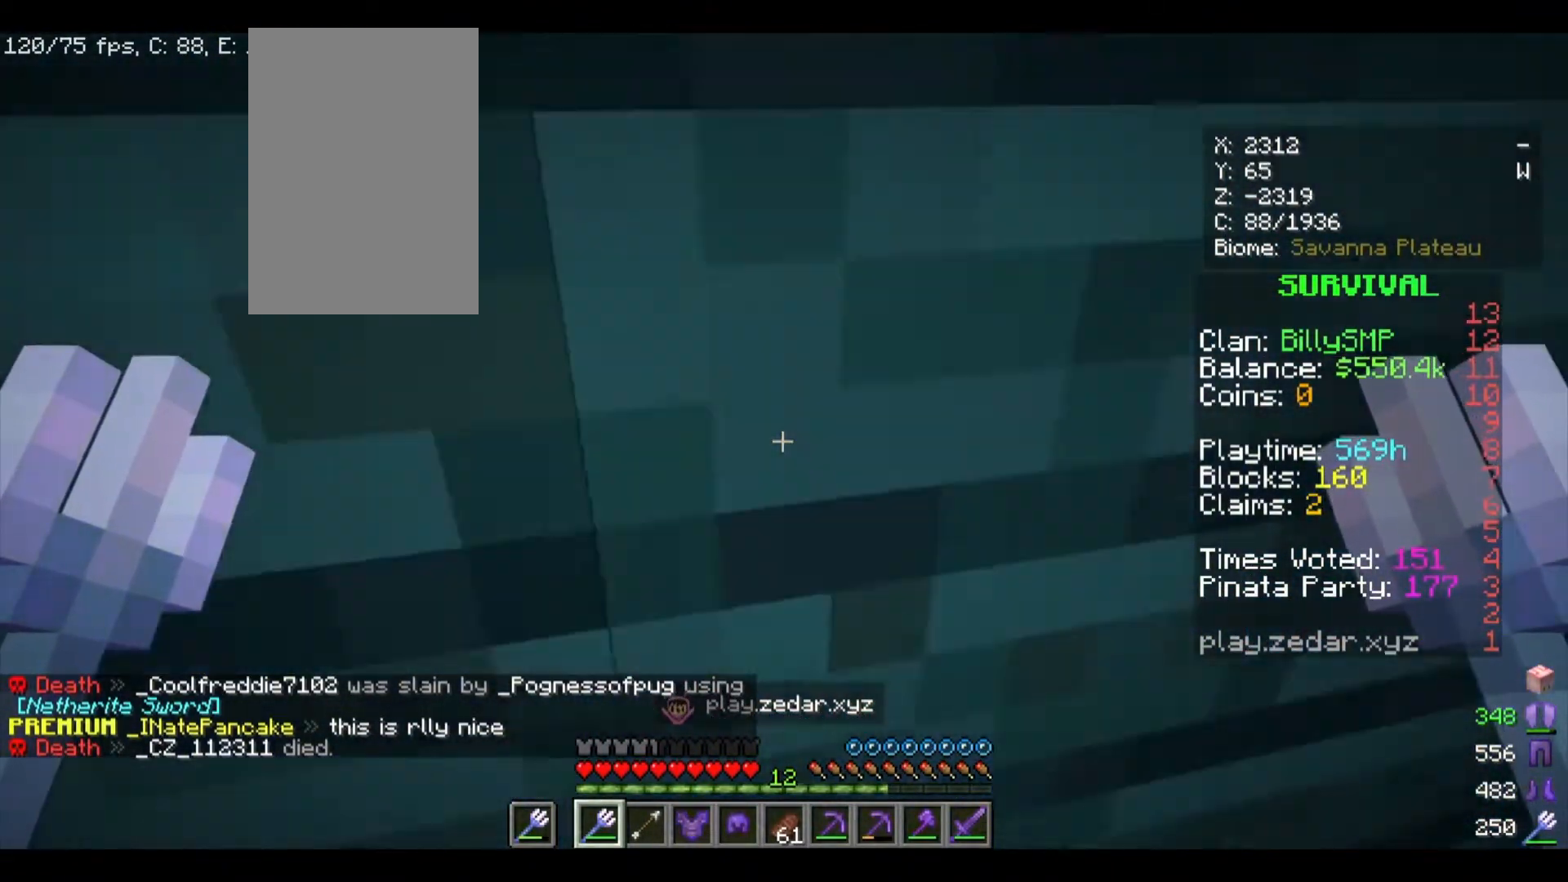
{"keys": ["w"], "mouse": [], "events": []}
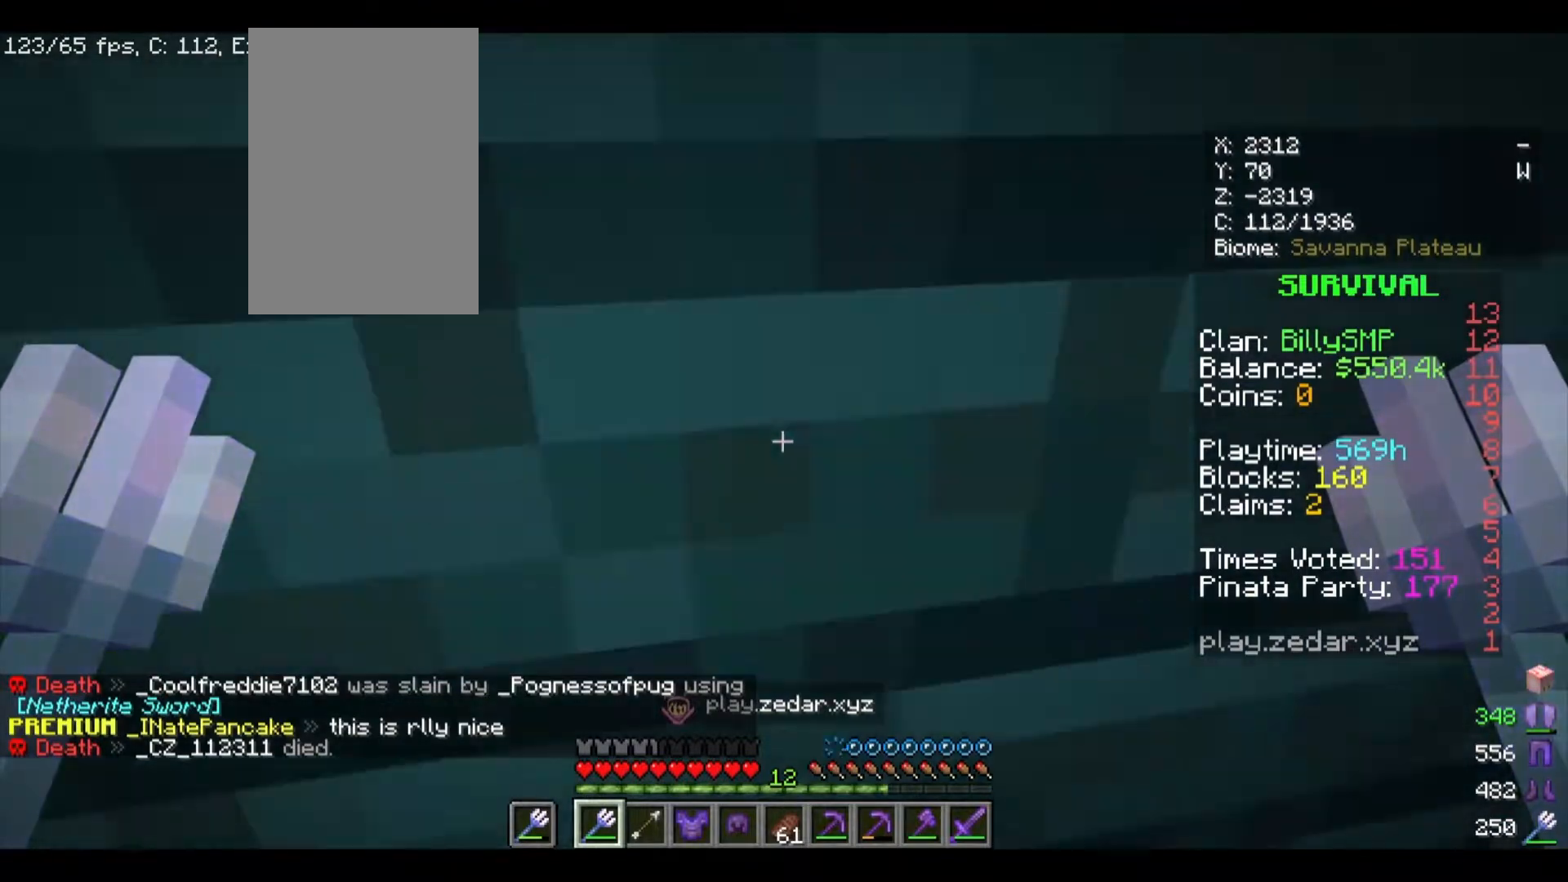
{"keys": ["a"], "mouse": [], "events": [[433, "a", "down"], [433, "w", "up"]]}
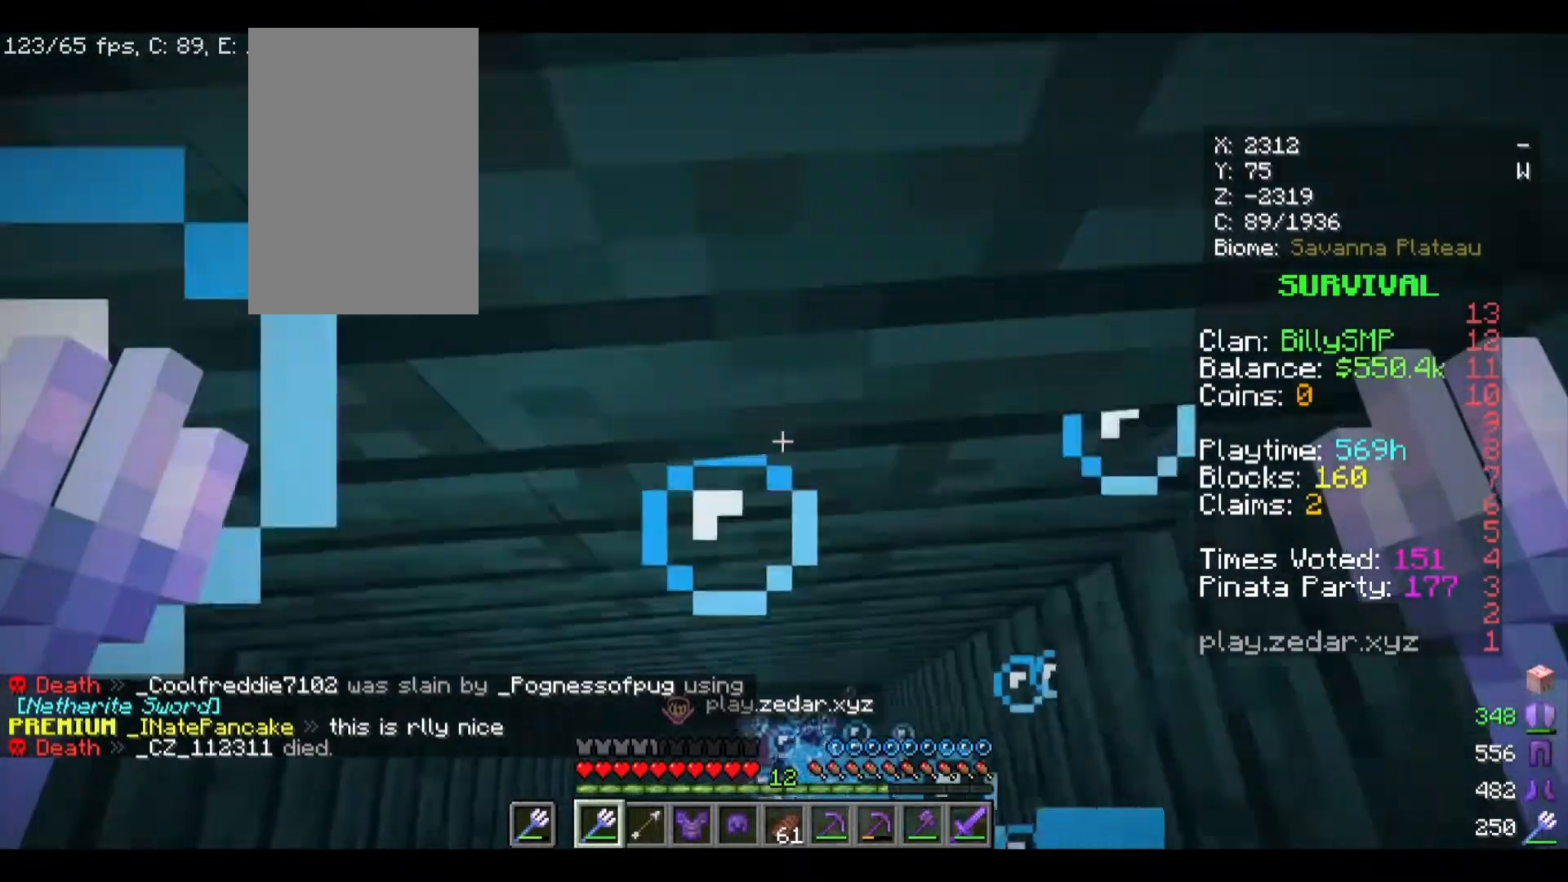
{"keys": ["a"], "mouse": [], "events": []}
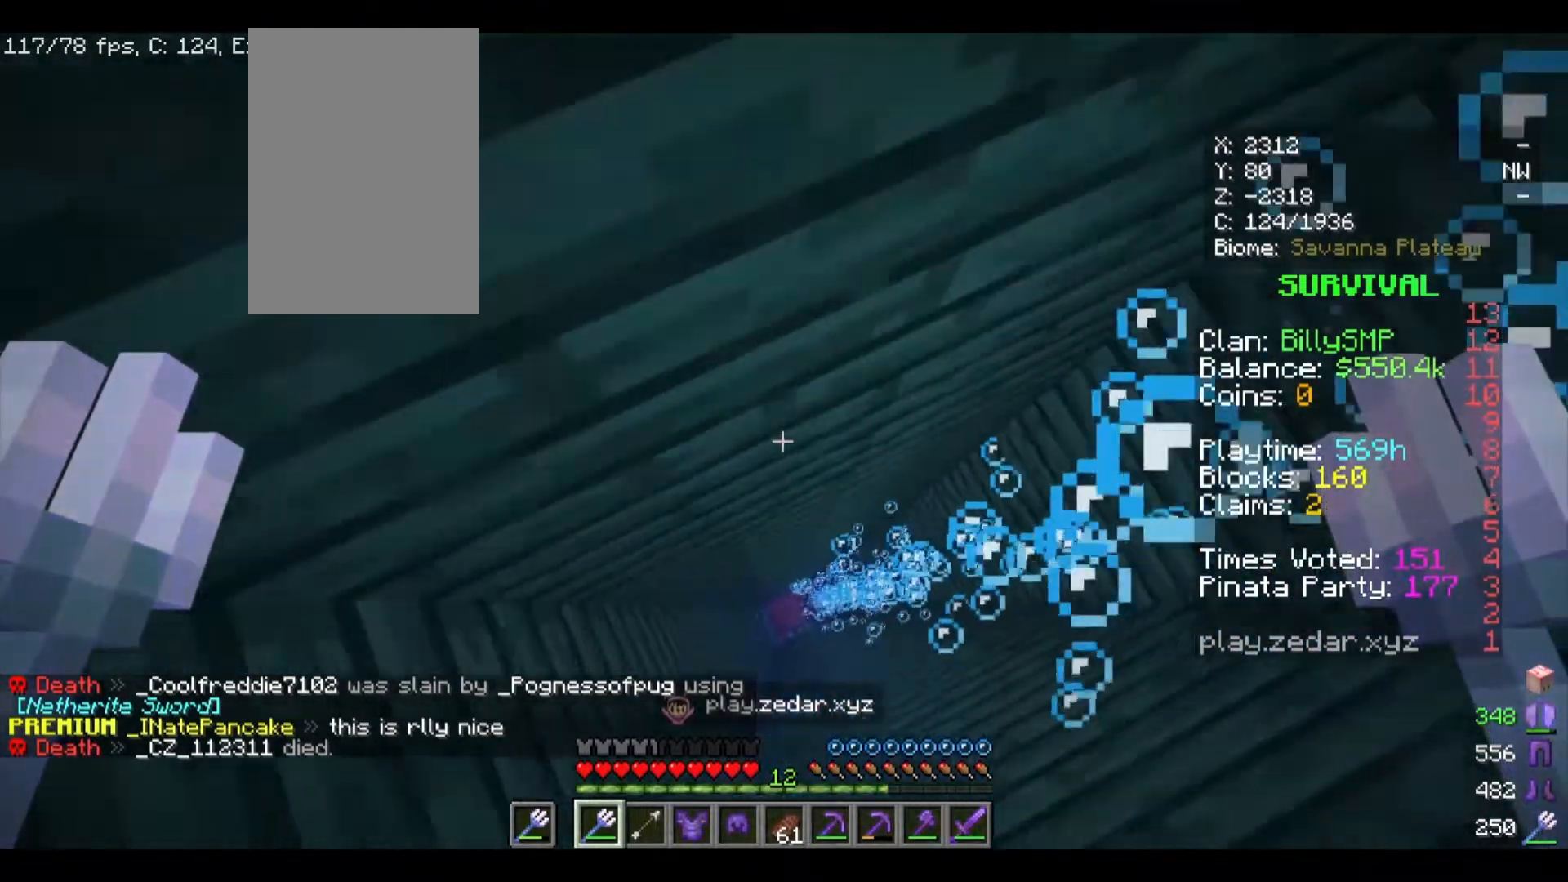
{"keys": [], "mouse": ["right"], "events": [[67, "a", "up"], [367, "mouse_right", "down"]]}
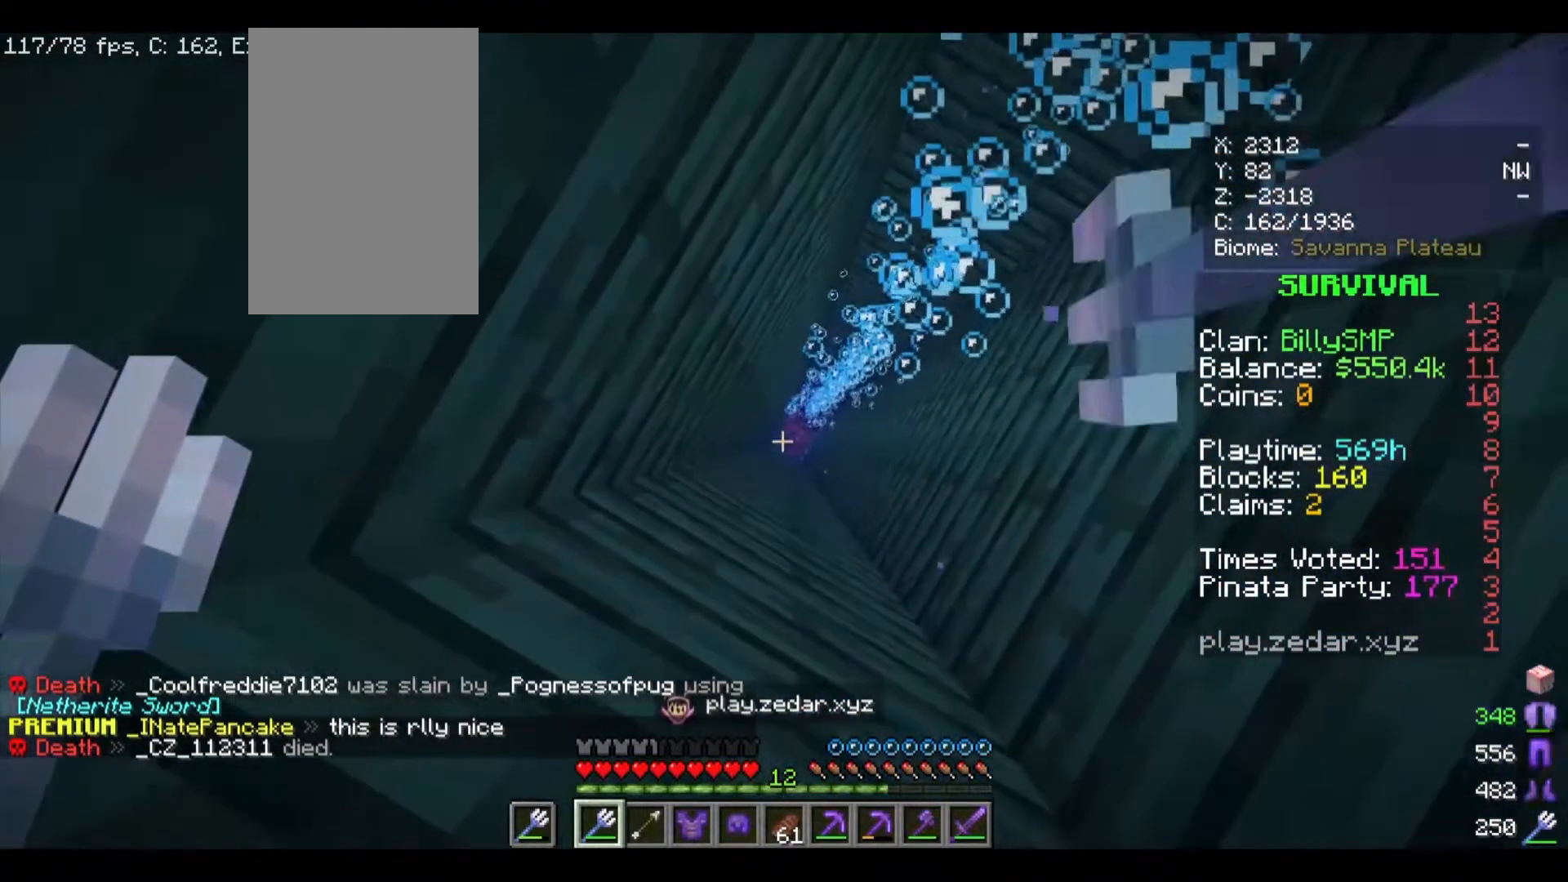
{"keys": [], "mouse": ["right"], "events": []}
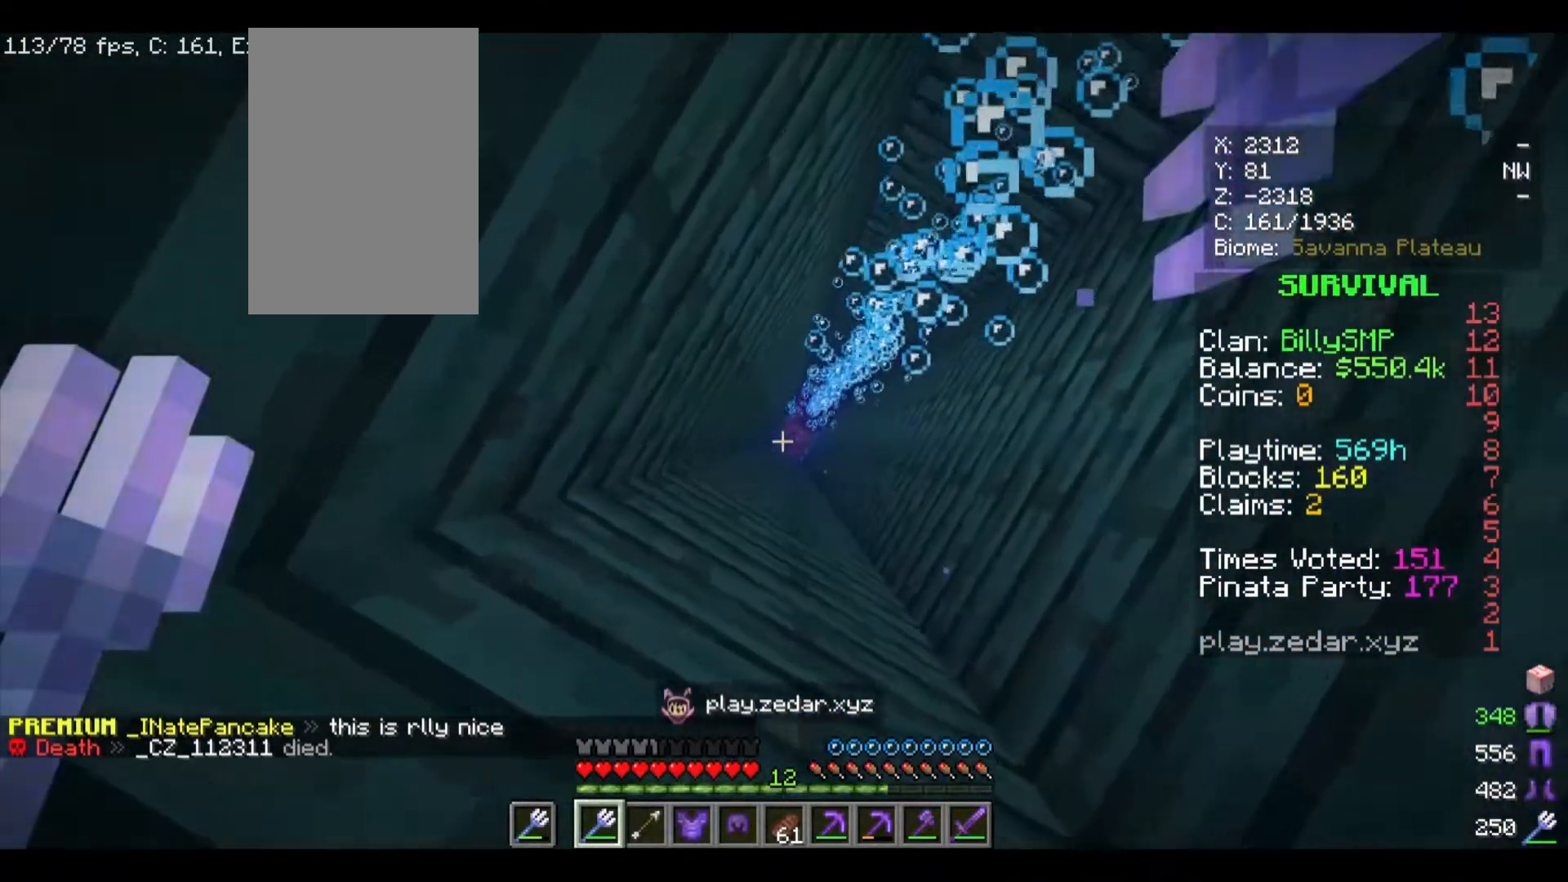
{"keys": [], "mouse": ["right"], "events": [[33, "mouse_right", "up"], [500, "mouse_right", "down"]]}
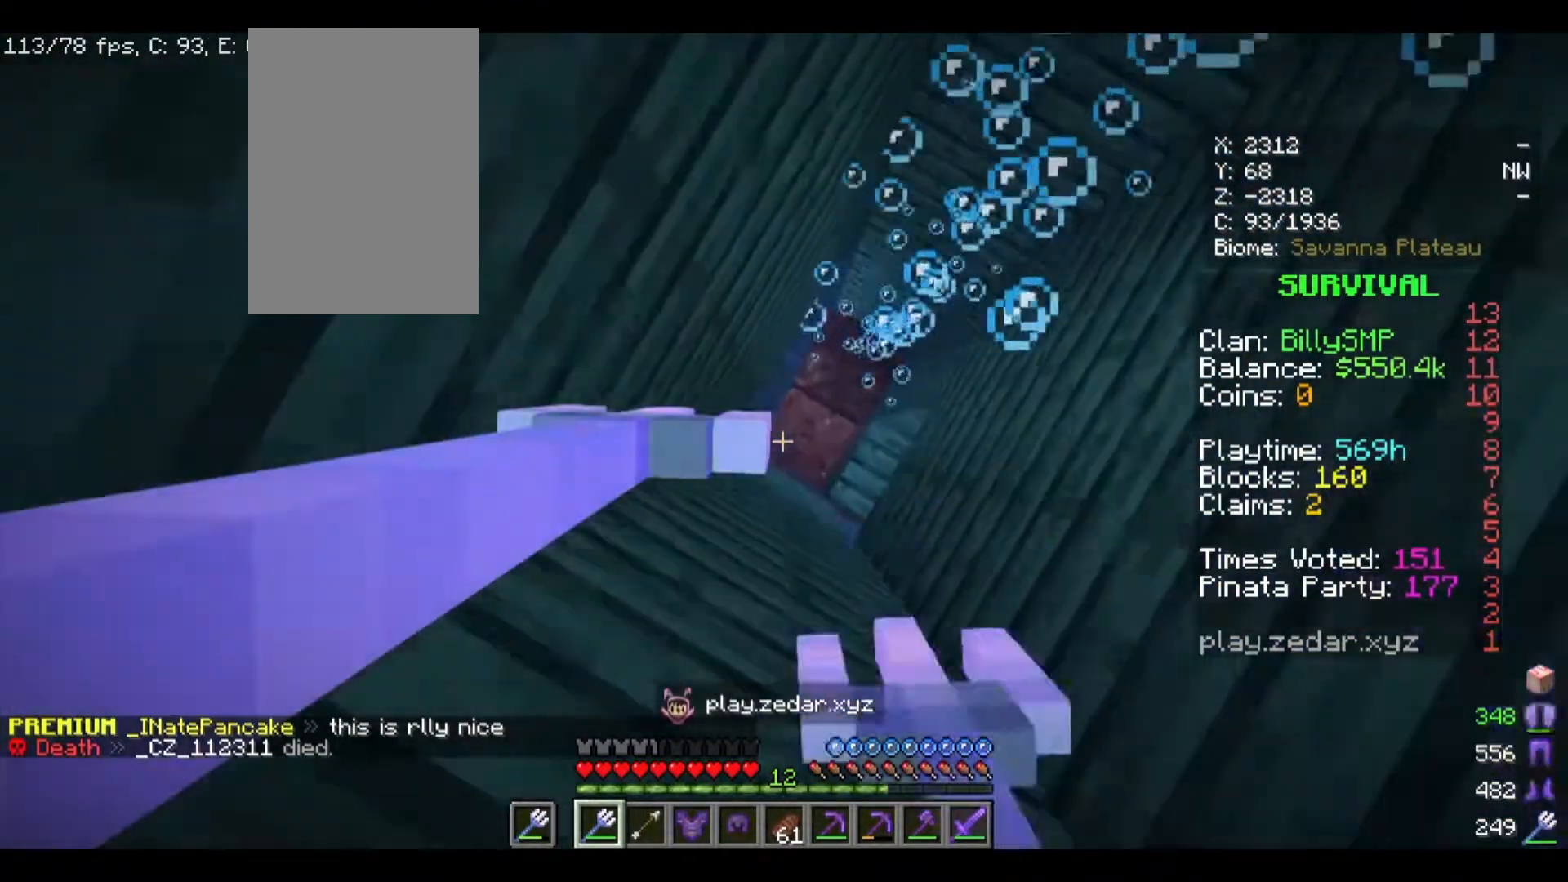
{"keys": [], "mouse": ["right"], "events": []}
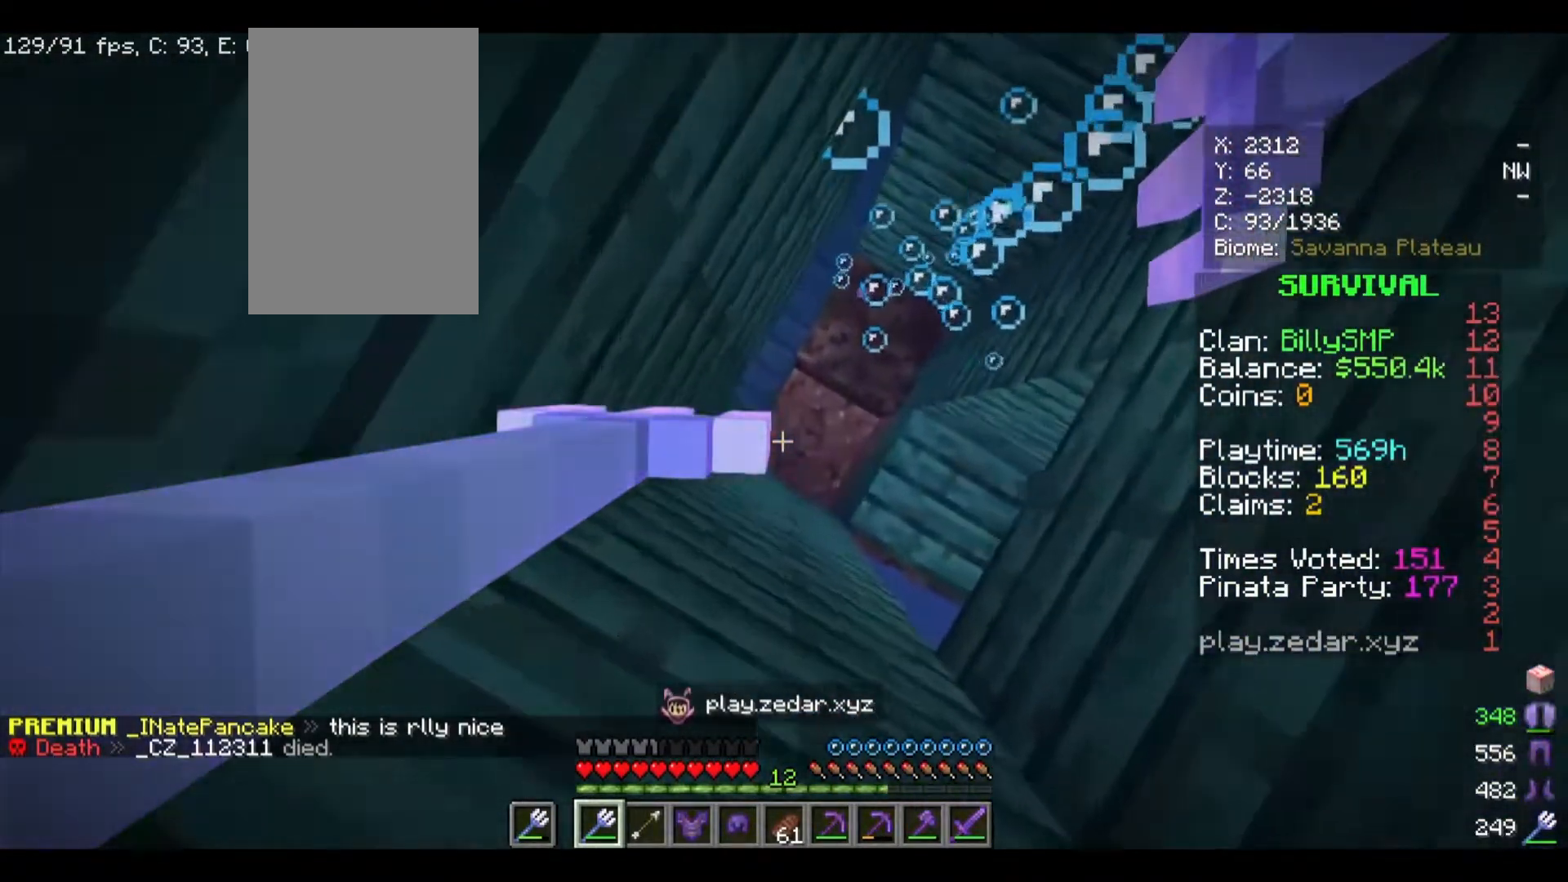
{"keys": [], "mouse": [], "events": [[300, "mouse_right", "up"]]}
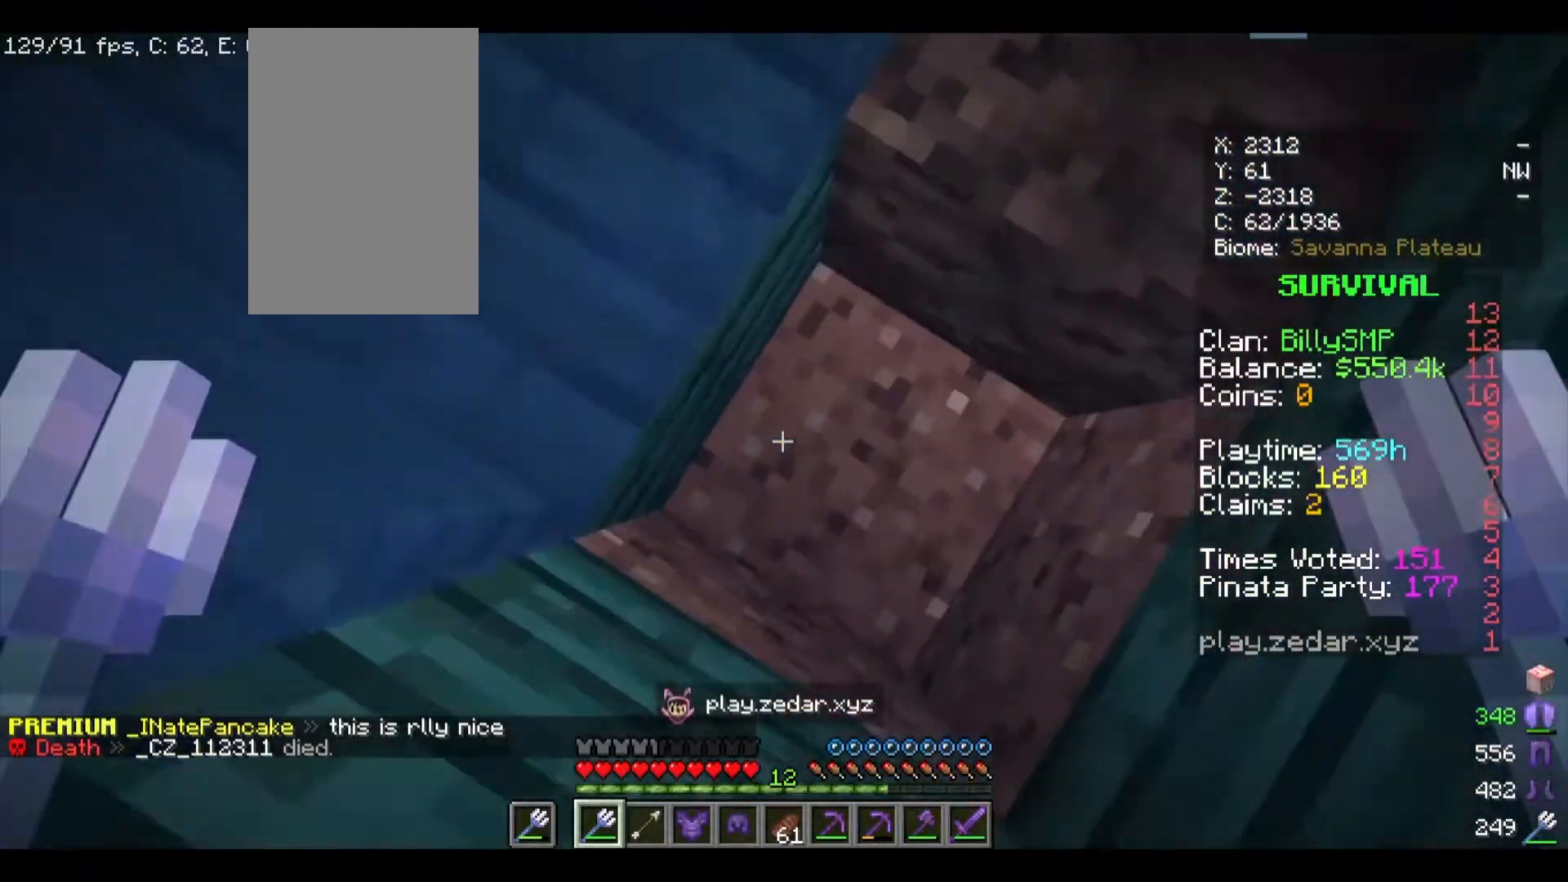
{"keys": [], "mouse": [], "events": []}
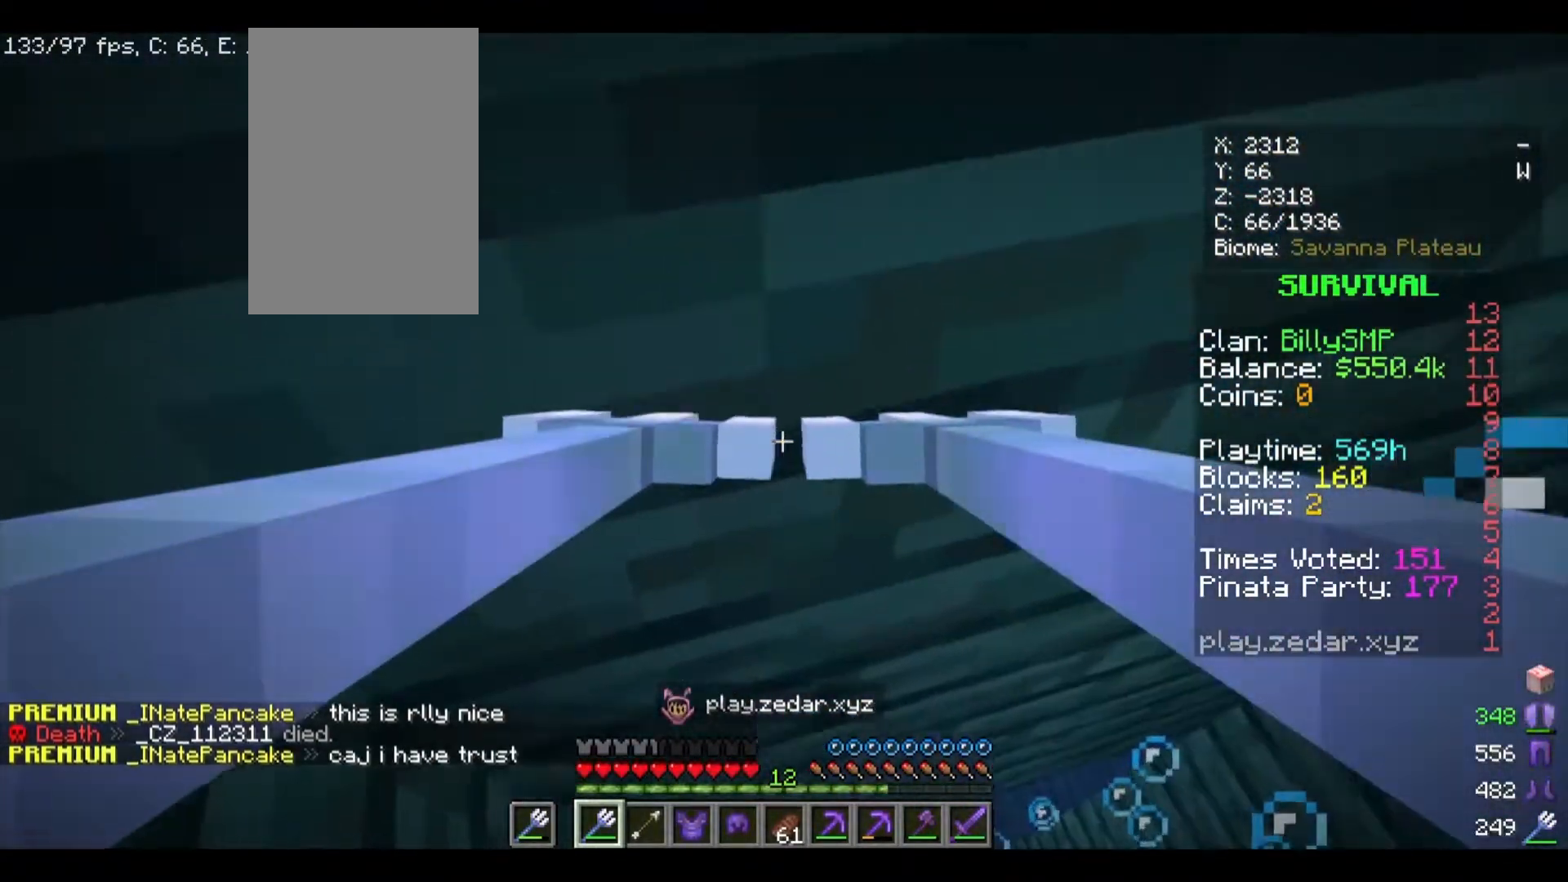
{"keys": ["w"], "mouse": [], "events": [[67, "w", "down"]]}
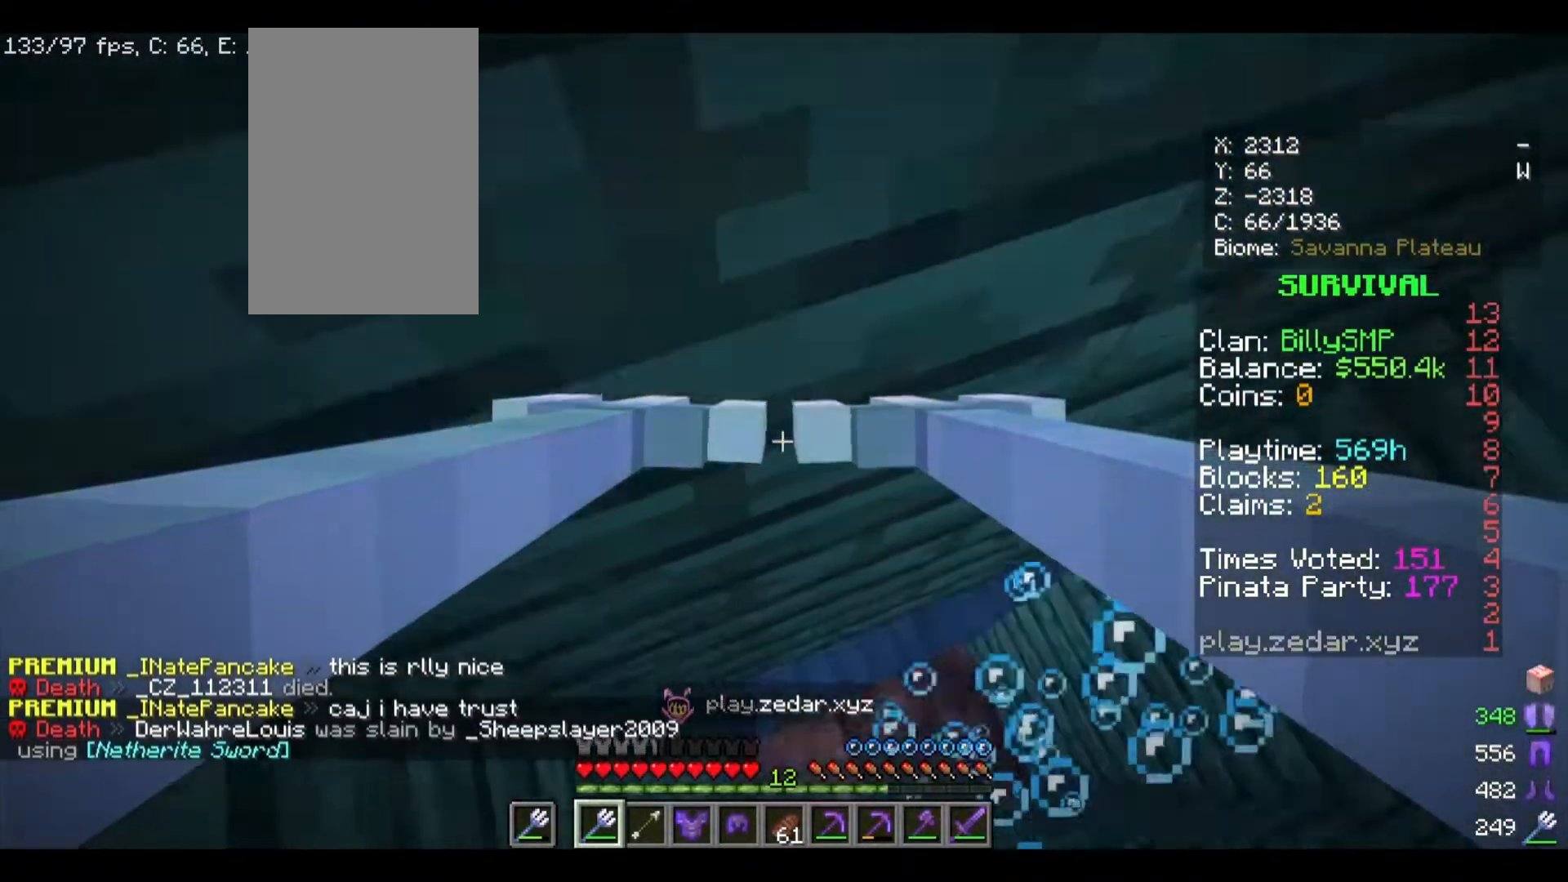
{"keys": [], "mouse": ["right"], "events": [[67, "w", "up"], [100, "mouse_right", "down"]]}
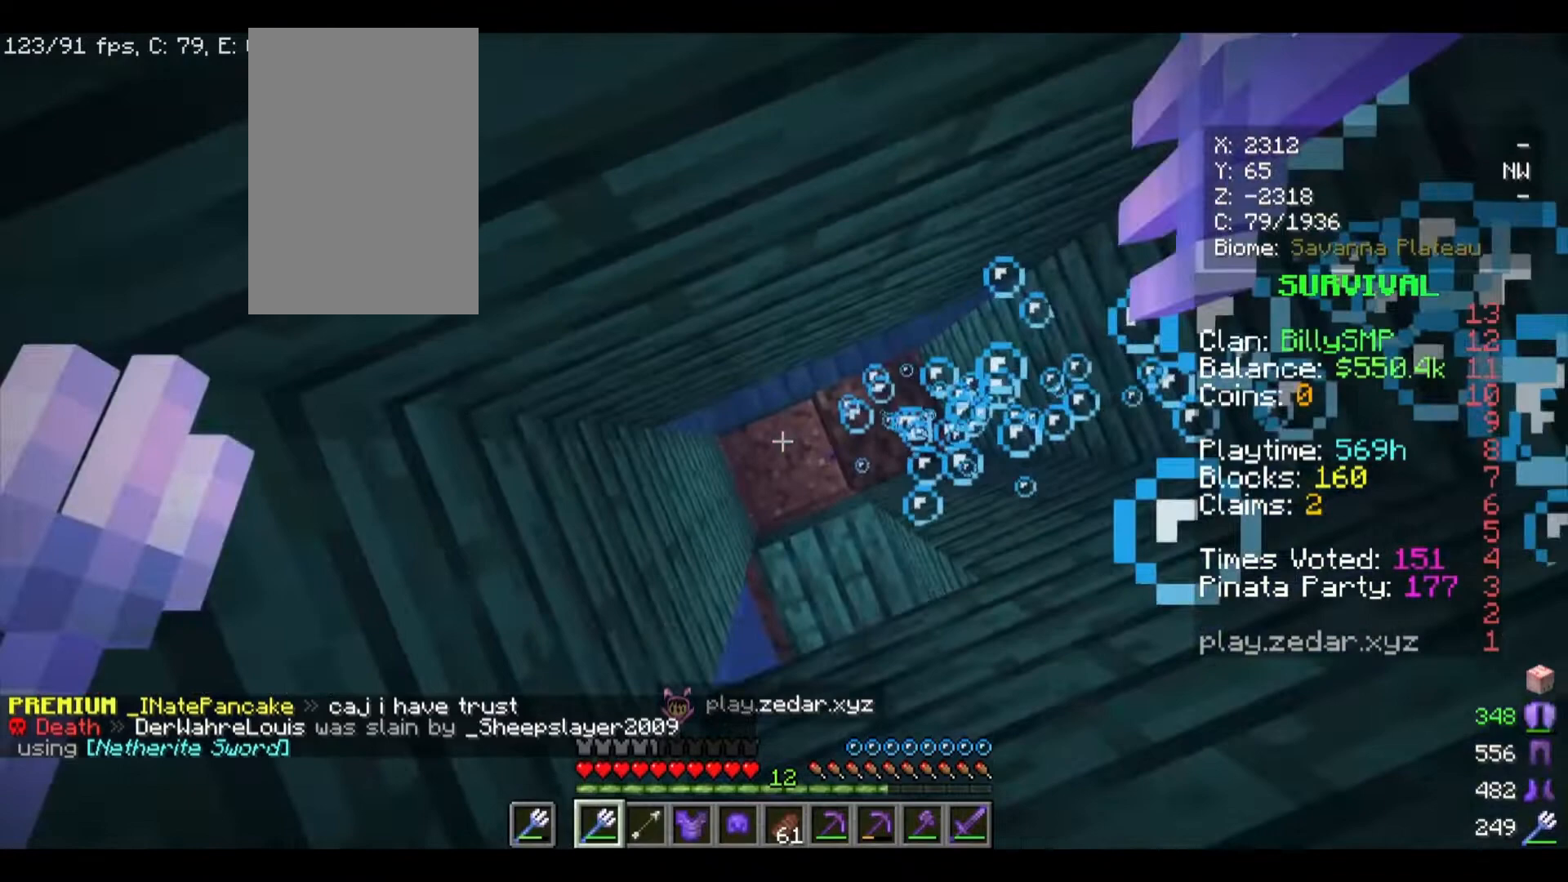
{"keys": [], "mouse": [], "events": [[300, "mouse_right", "up"]]}
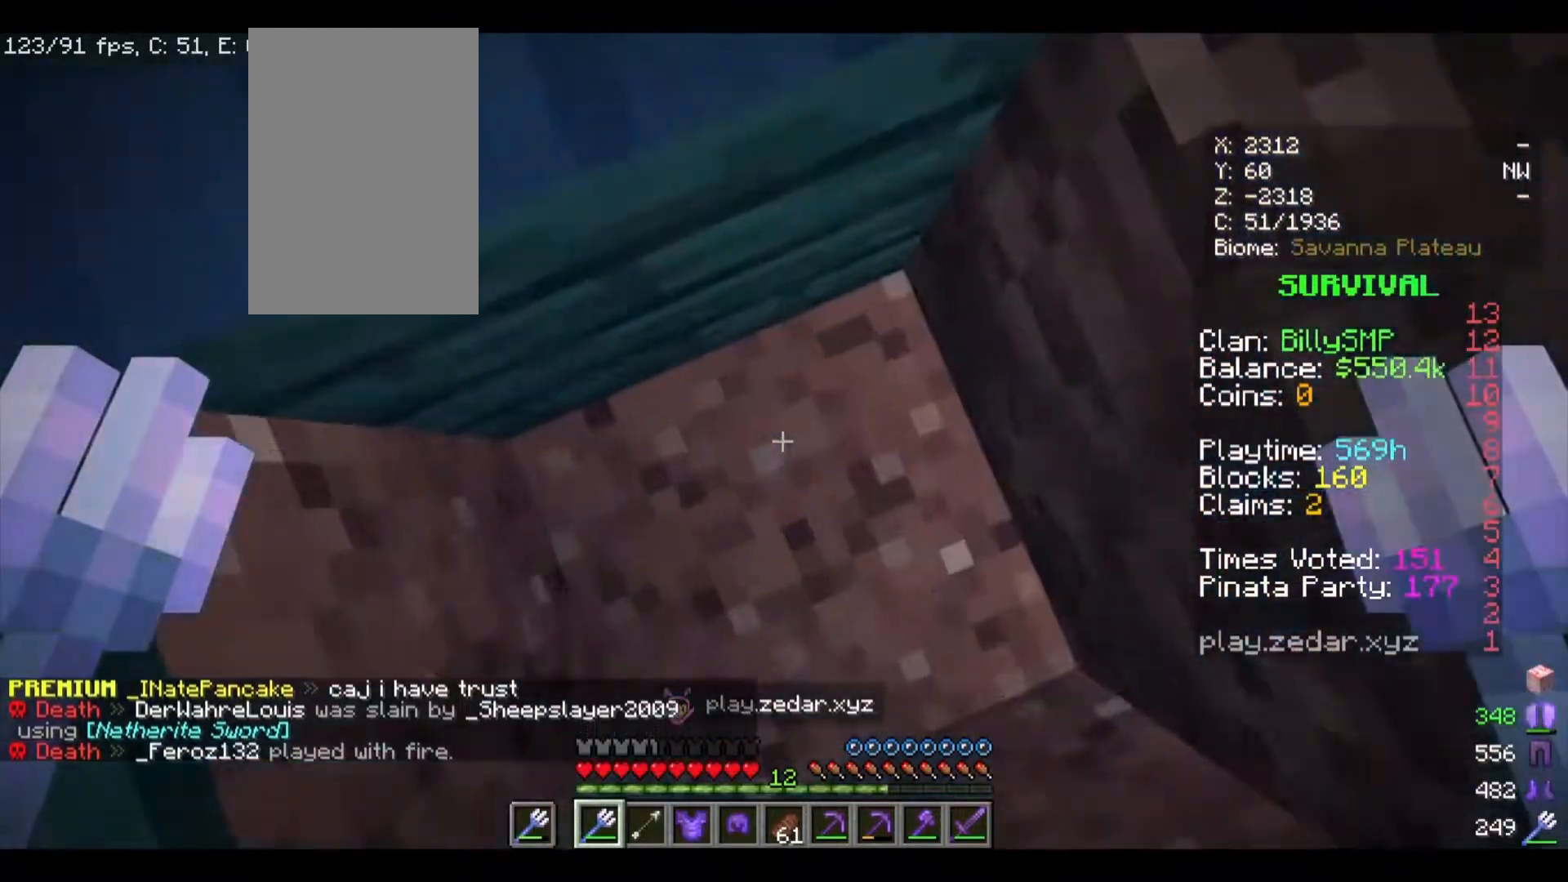
{"keys": [], "mouse": [], "events": [[33, "a", "down"], [267, "a", "up"]]}
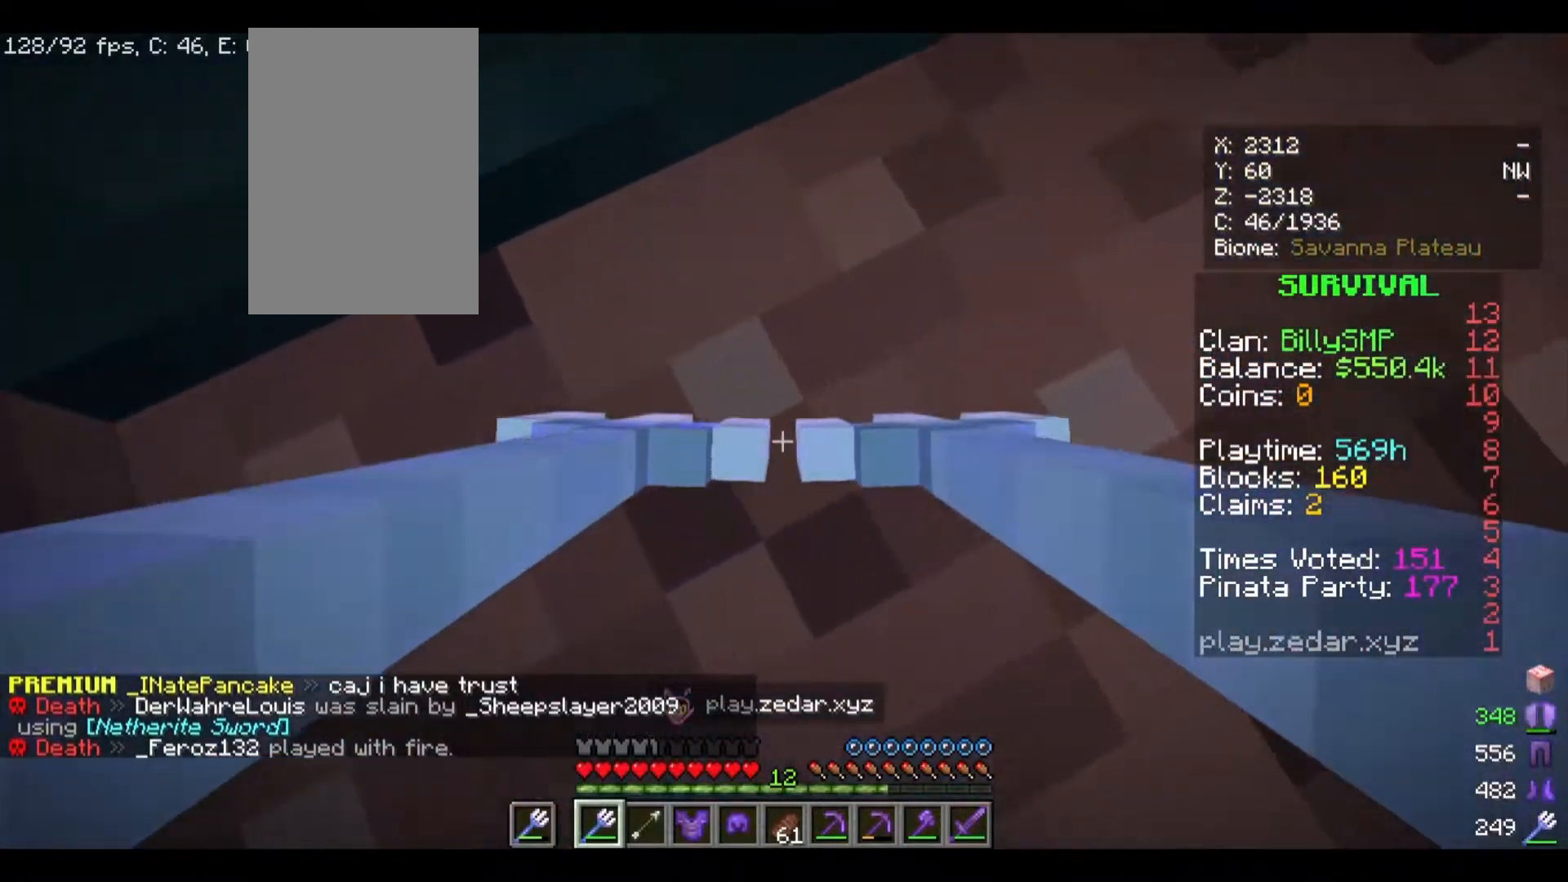
{"keys": [], "mouse": [], "events": []}
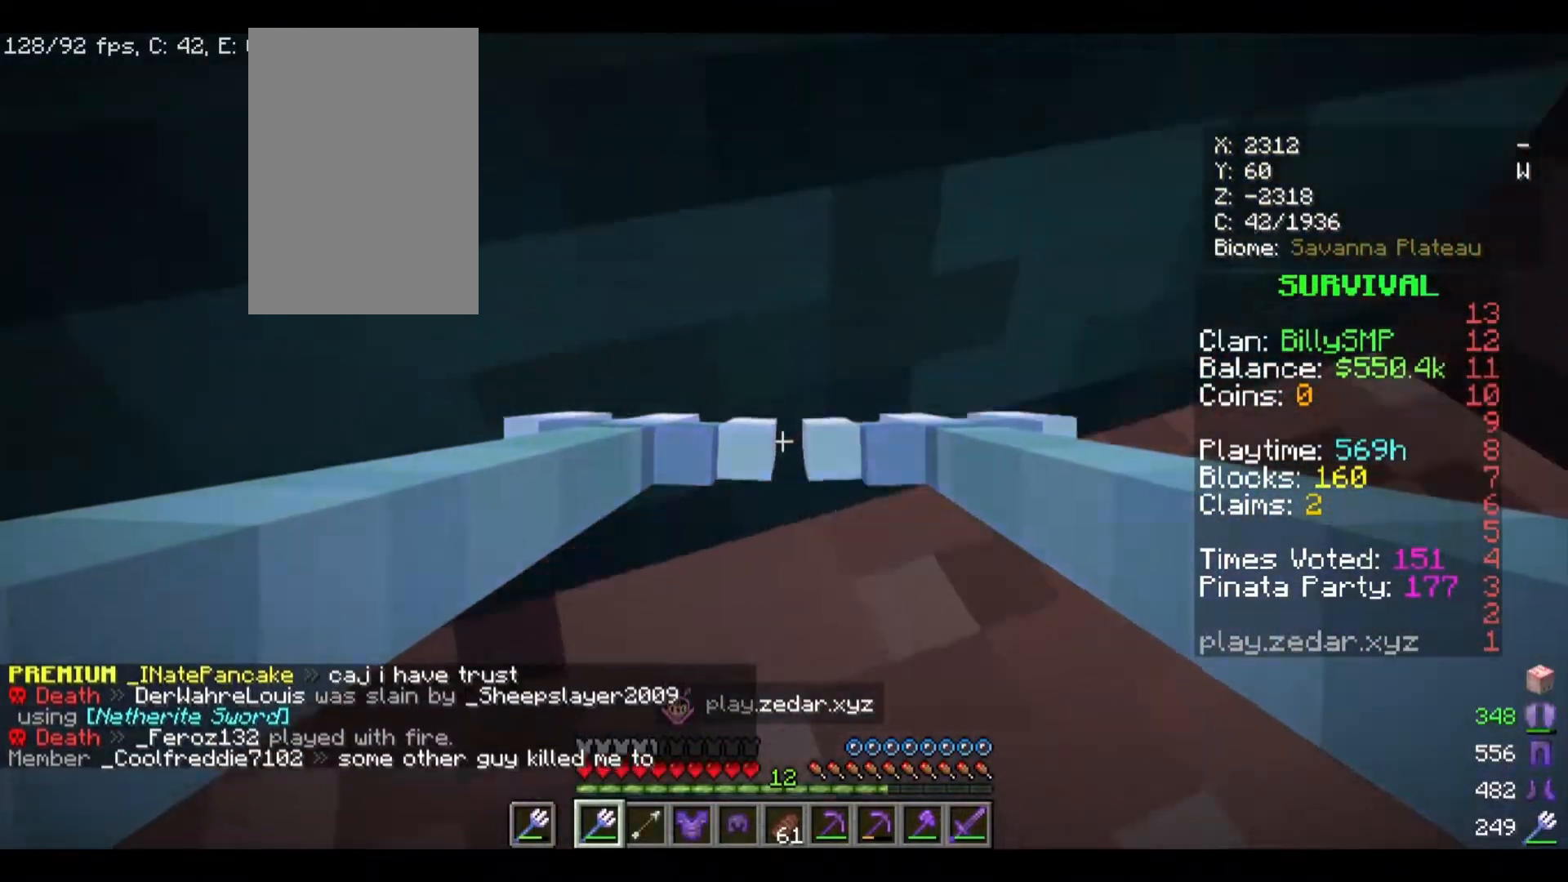
{"keys": ["w"], "mouse": [], "events": [[500, "w", "down"]]}
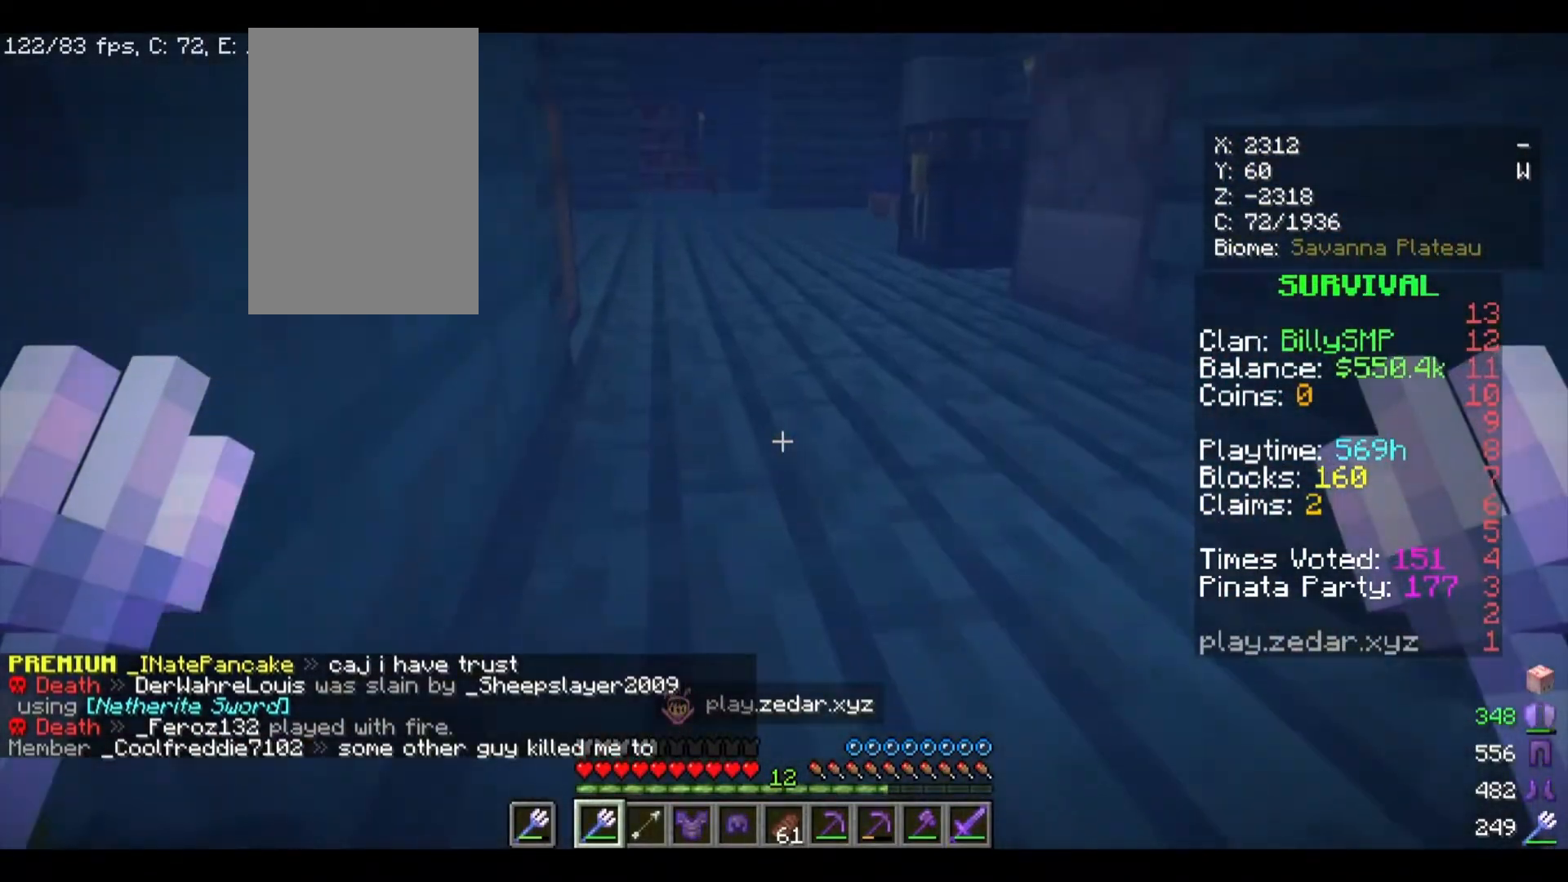
{"keys": ["w"], "mouse": [], "events": []}
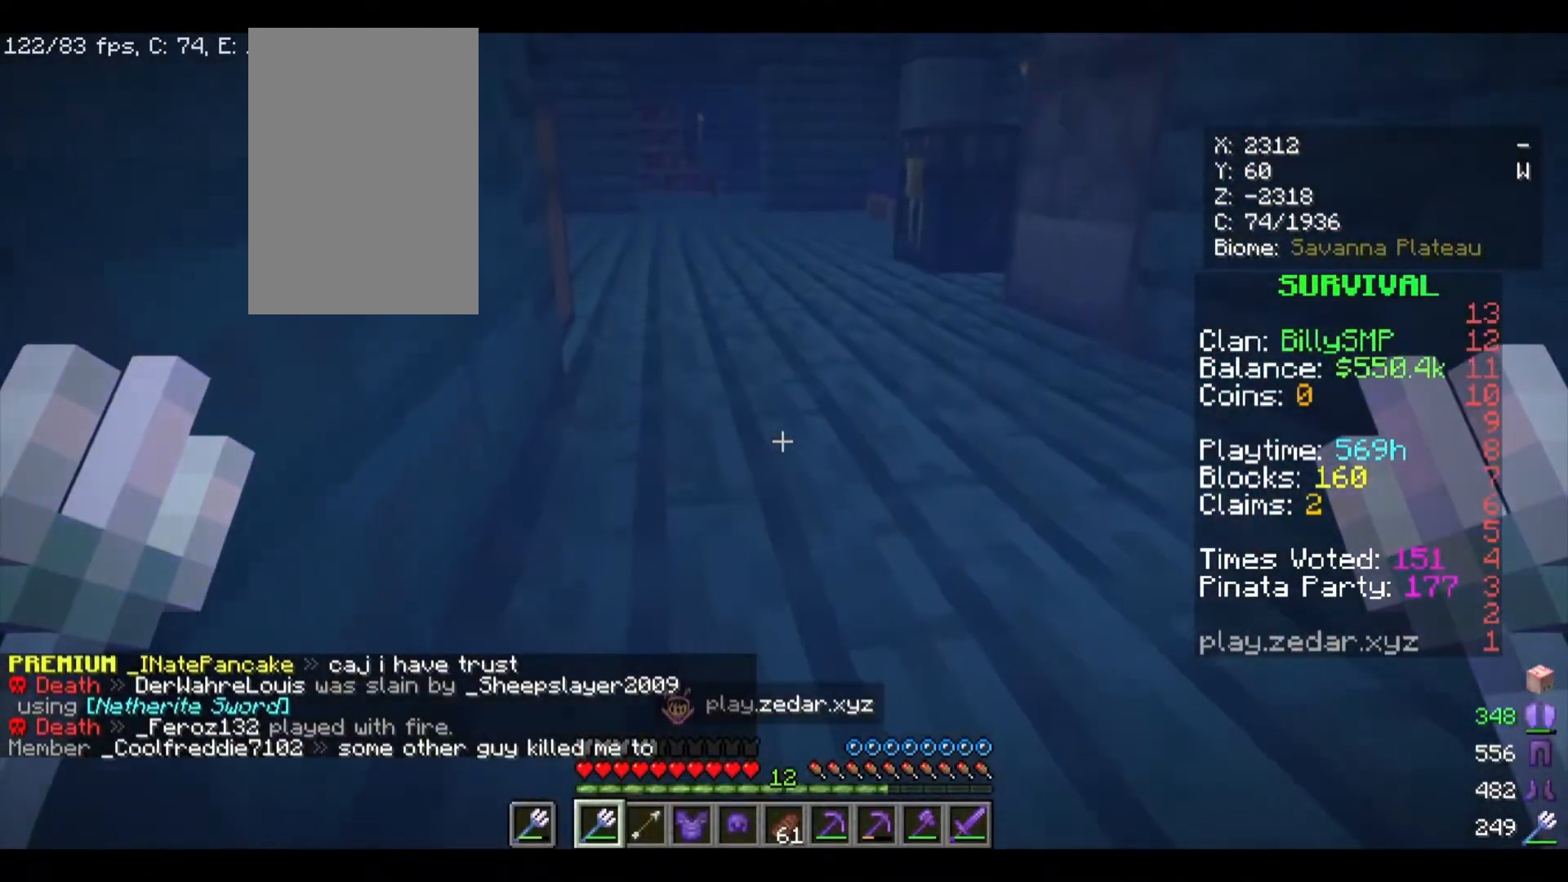
{"keys": ["w"], "mouse": [], "events": []}
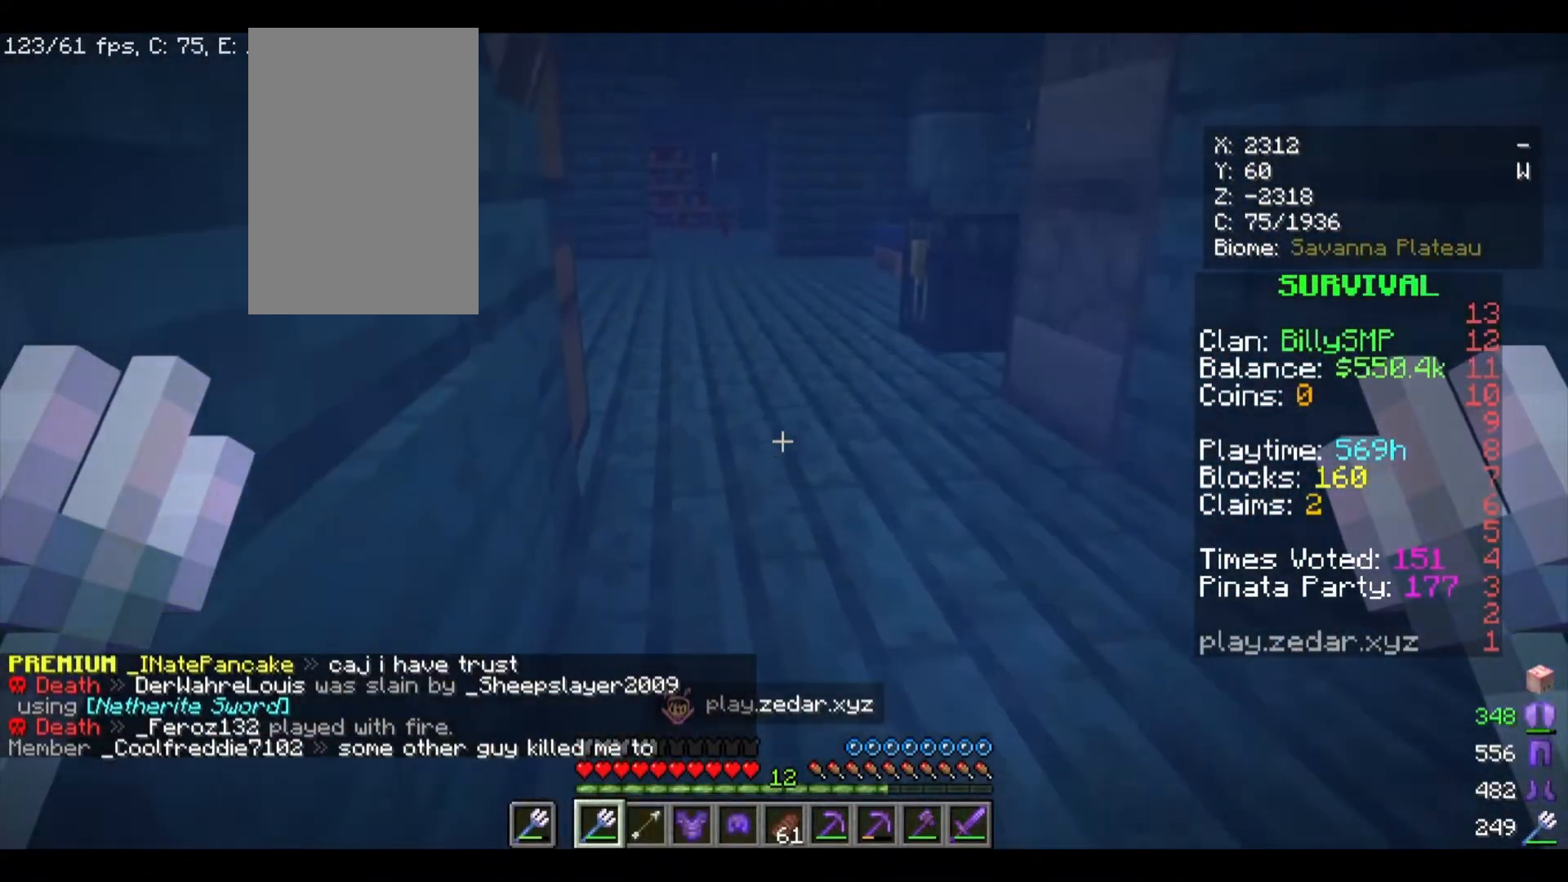
{"keys": ["w"], "mouse": [], "events": []}
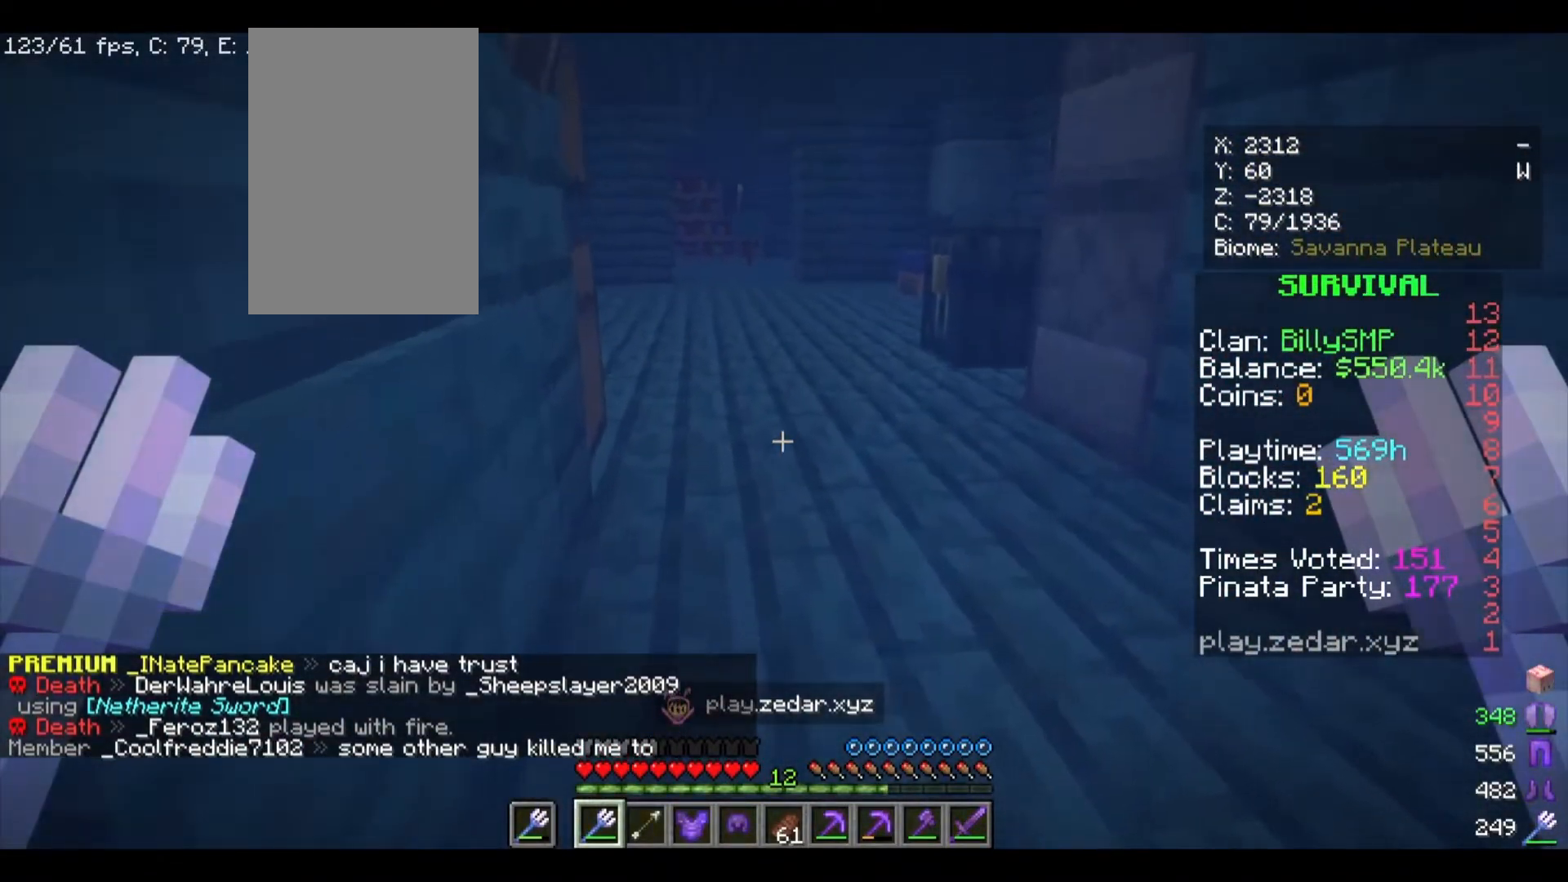
{"keys": ["w"], "mouse": [], "events": []}
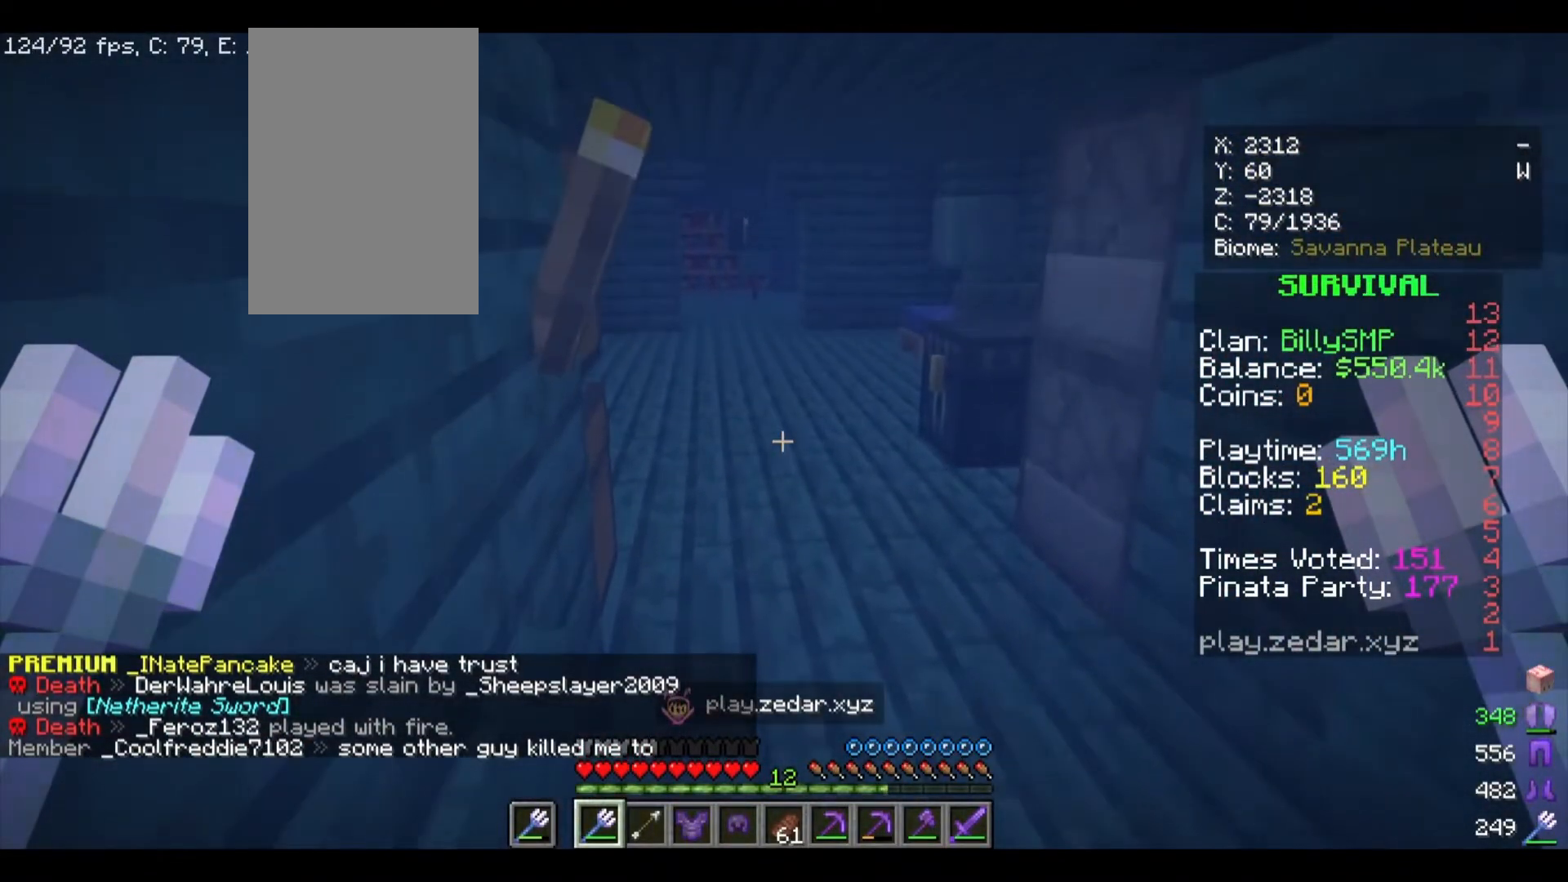
{"keys": ["w"], "mouse": [], "events": []}
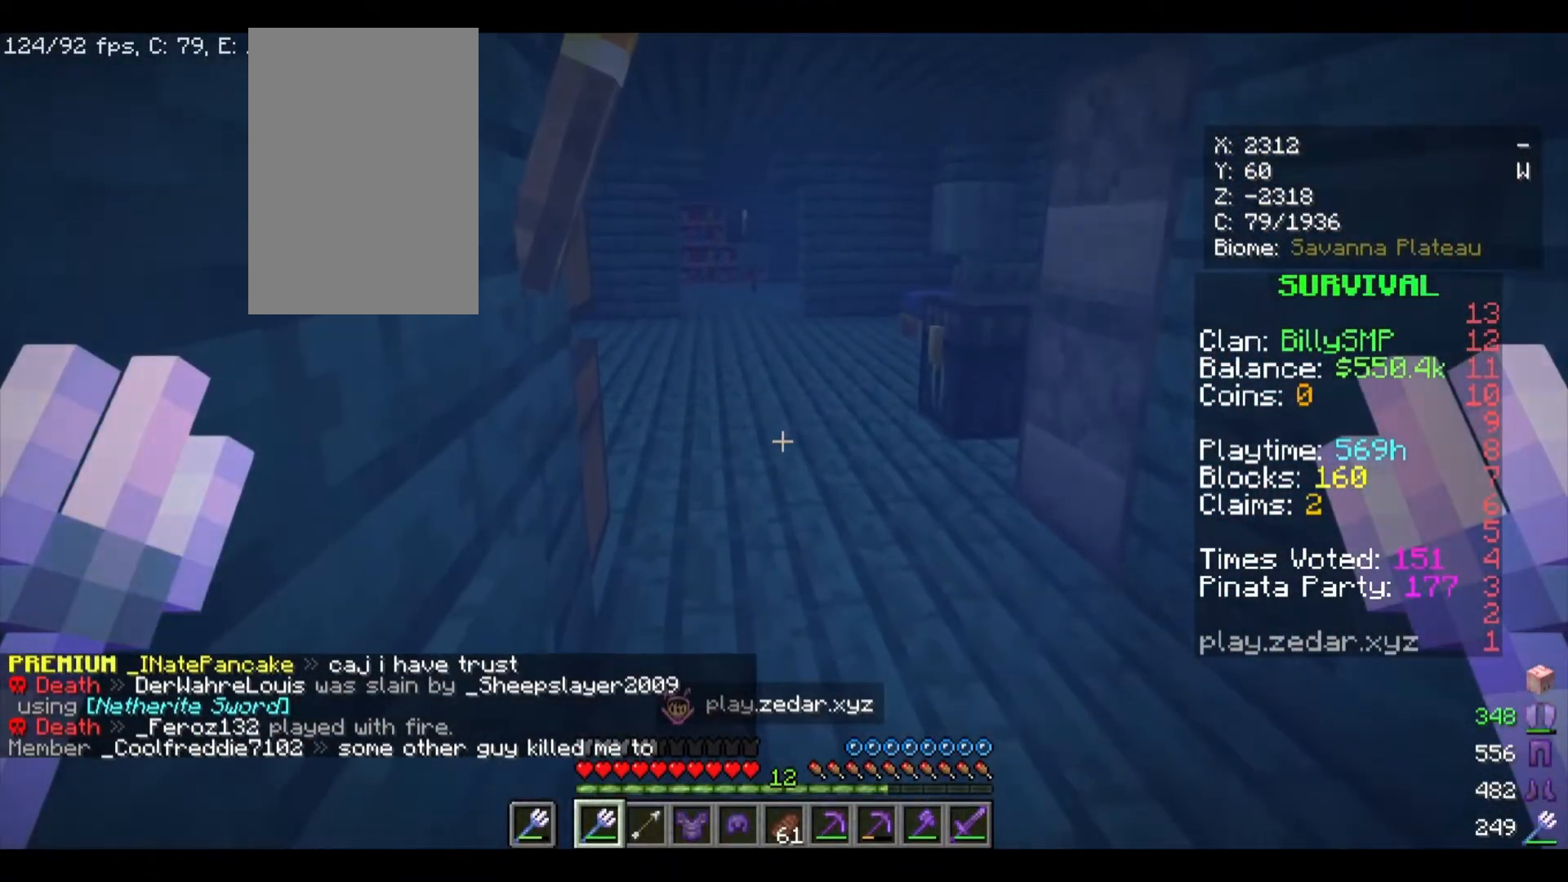
{"keys": ["w"], "mouse": [], "events": []}